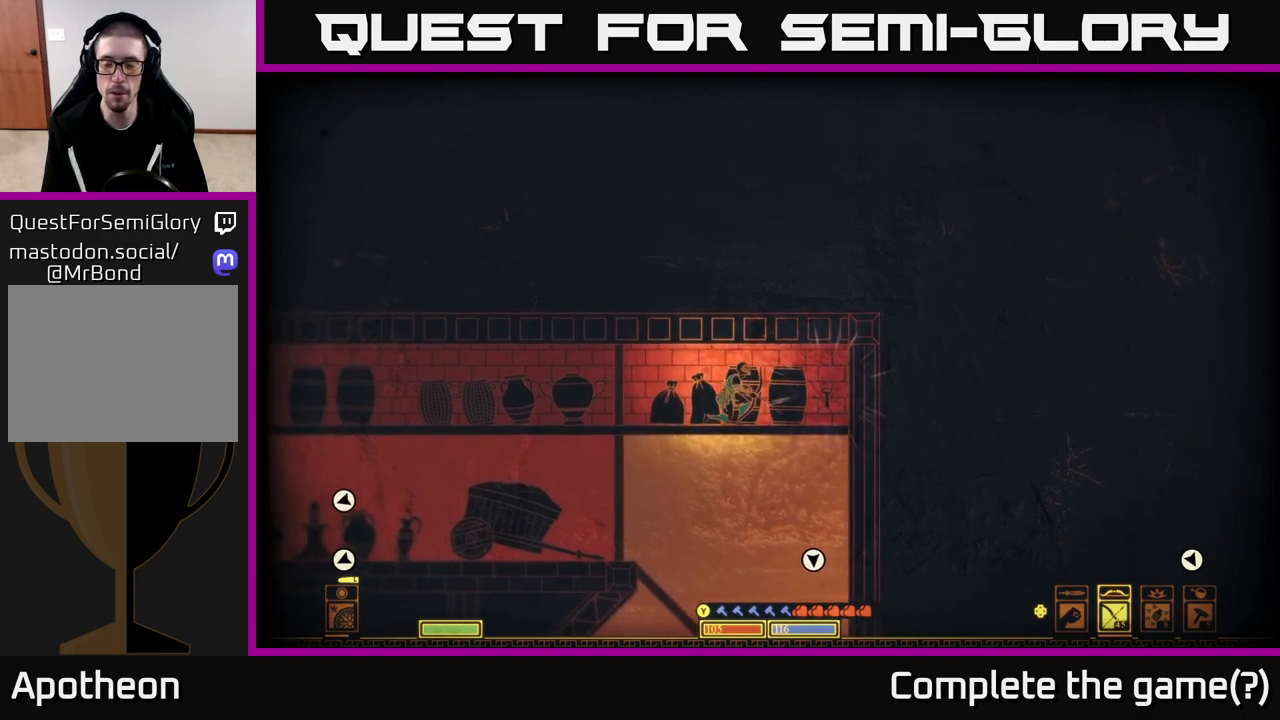
Gameplay with a controller (Xbox layout); each line is a JSON object with the inputs held at the frame after it. "events" lists button and stick changes between this image and that frame as [ms after this image, input, new state], when the widget could be followed in between.
{"buttons": [], "left_stick": "down-left", "right_stick": "center", "events": [[417, "left_stick", "down-left"]]}
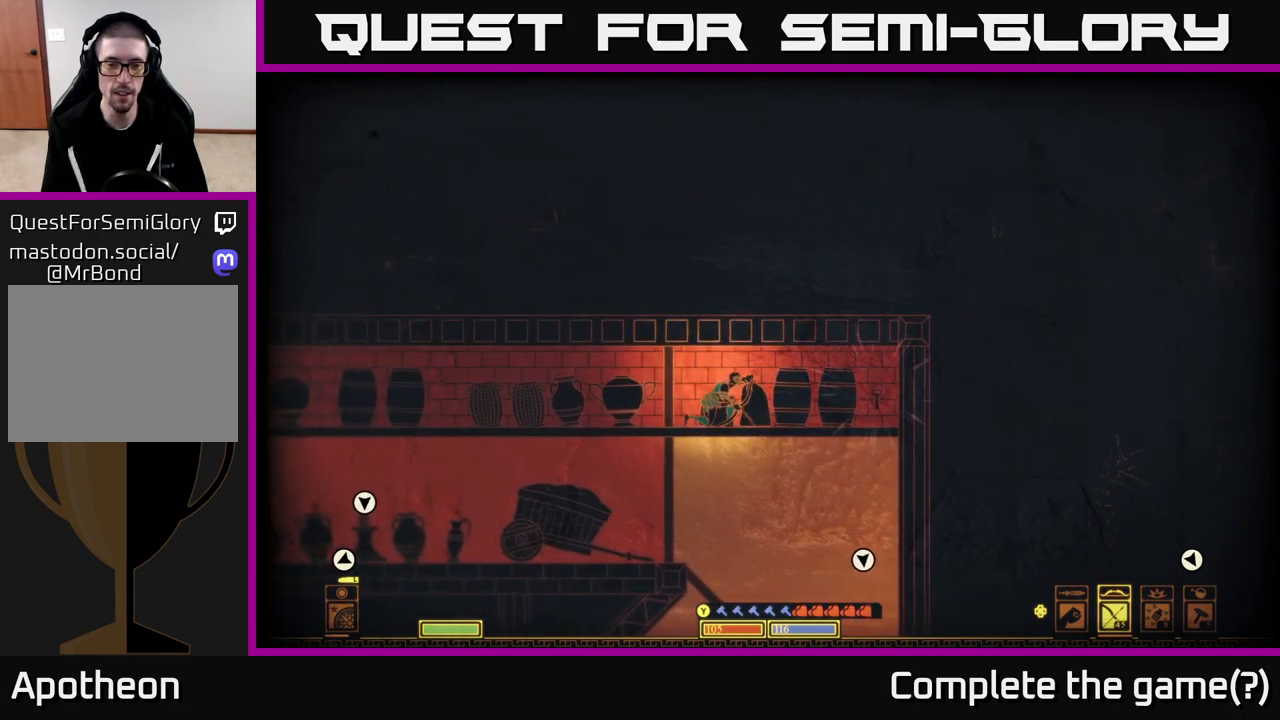
{"buttons": [], "left_stick": "left", "right_stick": "center", "events": [[50, "A", "down"], [167, "A", "up"], [200, "left_stick", "left"]]}
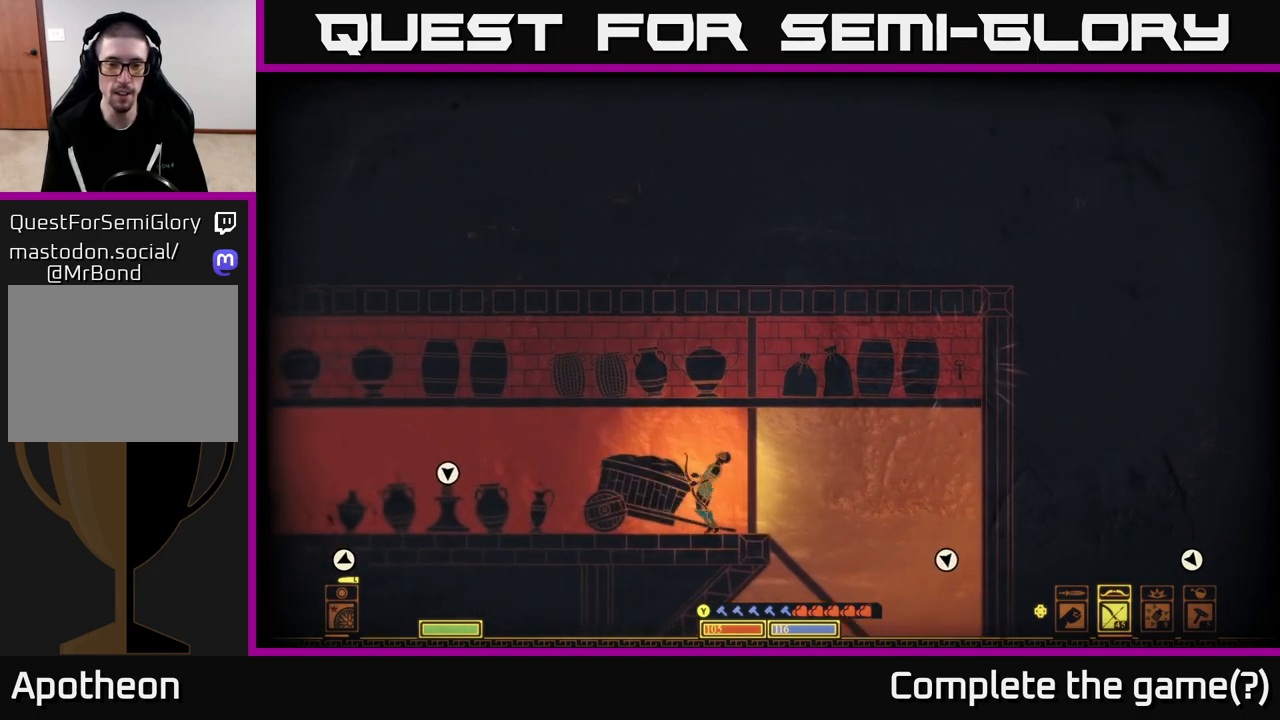
{"buttons": [], "left_stick": "left", "right_stick": "center", "events": [[67, "right_stick", "left"], [417, "right_stick", "center"]]}
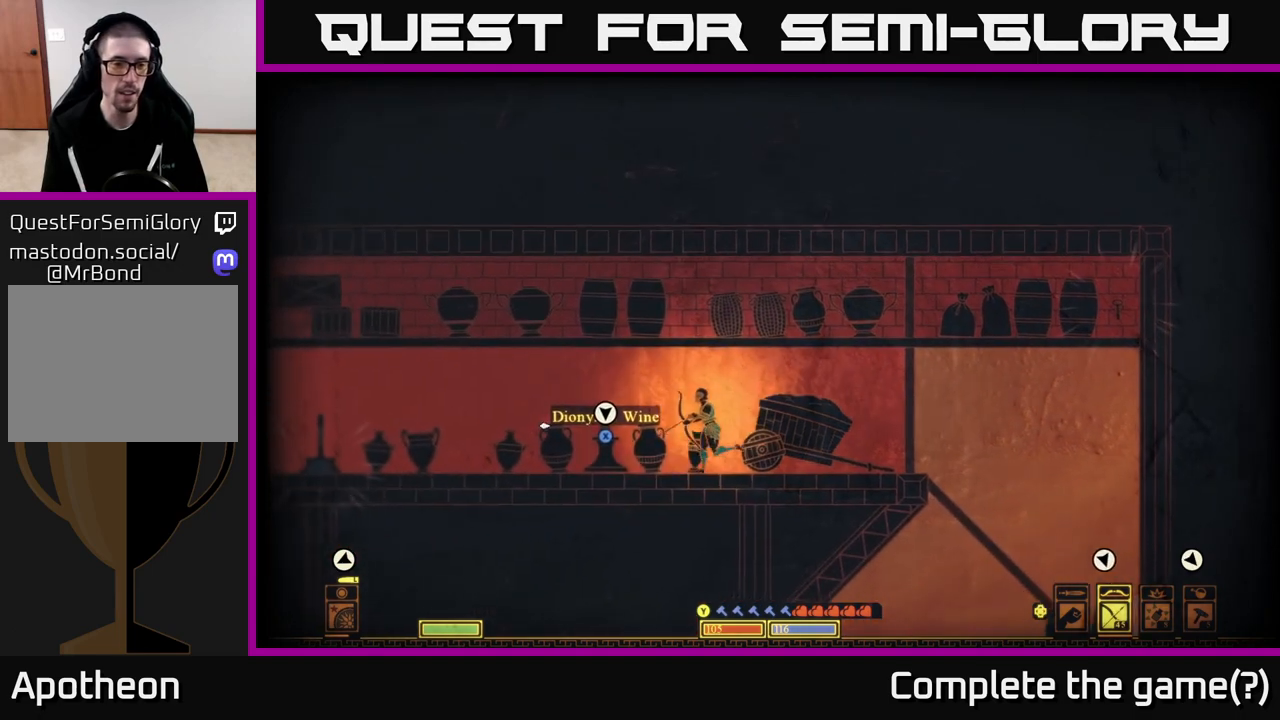
{"buttons": [], "left_stick": "center", "right_stick": "center", "events": [[367, "left_stick", "center"]]}
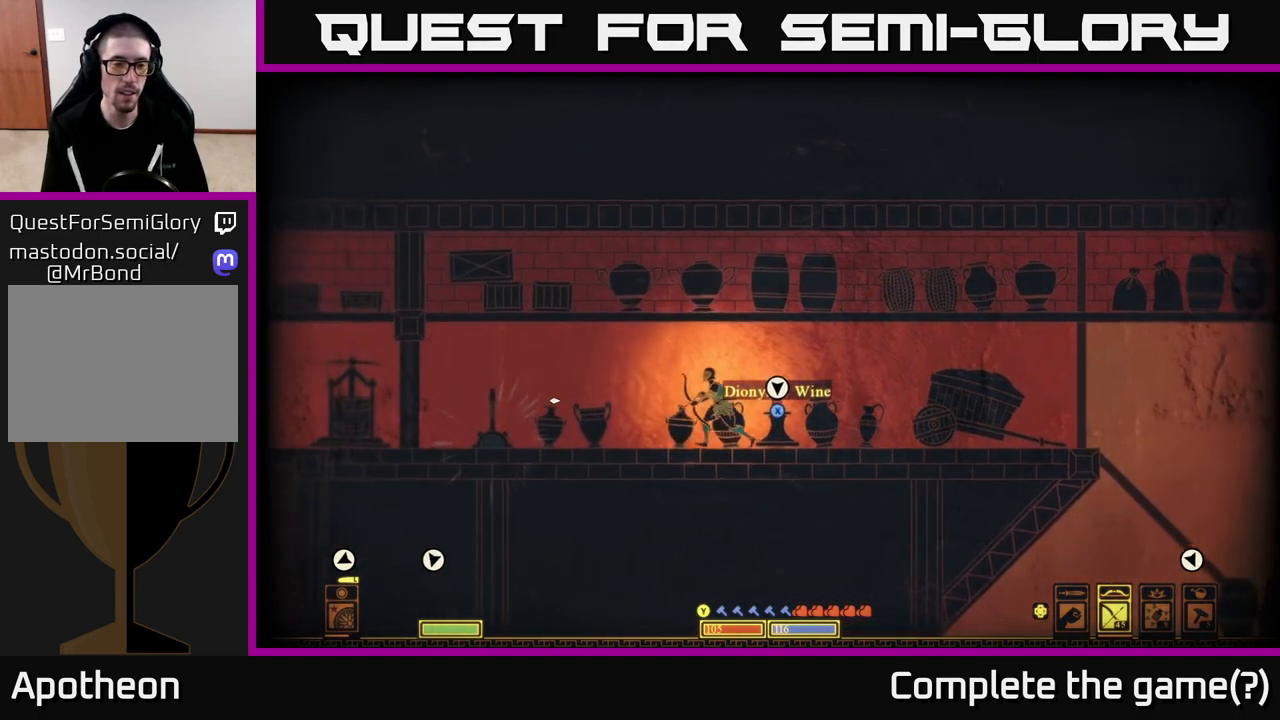
{"buttons": [], "left_stick": "left", "right_stick": "center", "events": [[200, "left_stick", "left"]]}
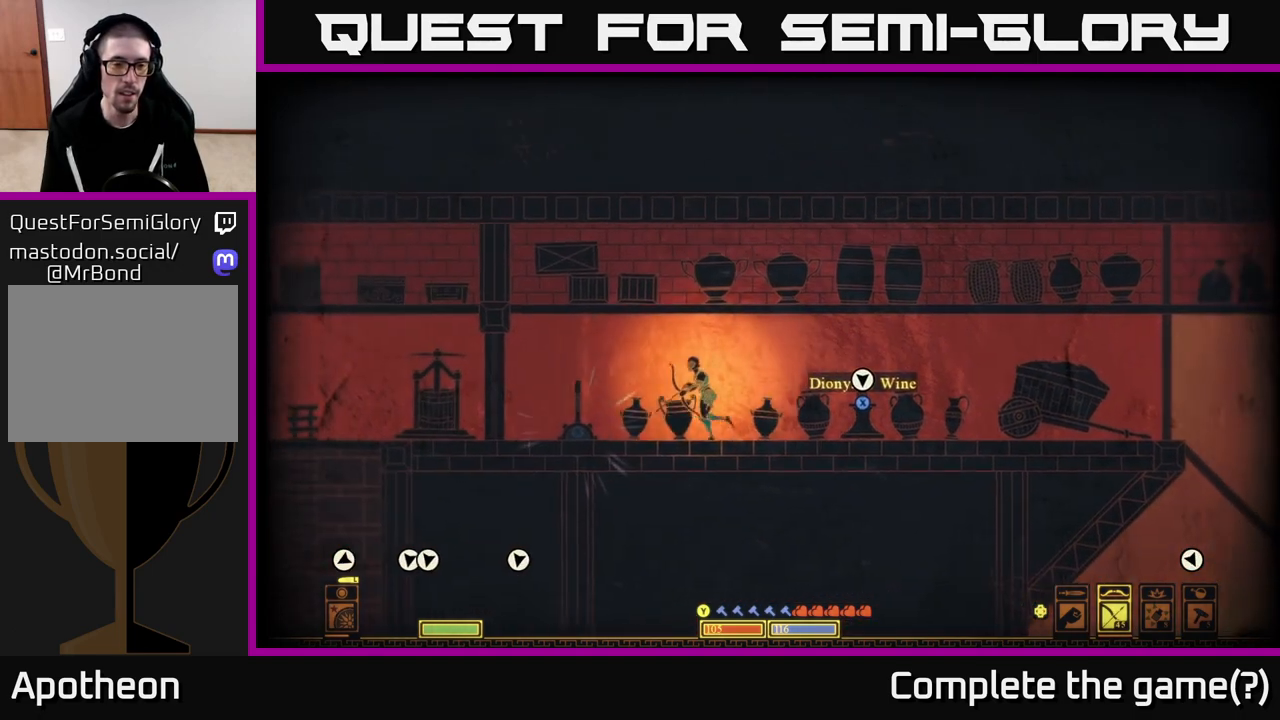
{"buttons": ["X"], "left_stick": "center", "right_stick": "center", "events": [[217, "left_stick", "center"], [267, "X", "down"]]}
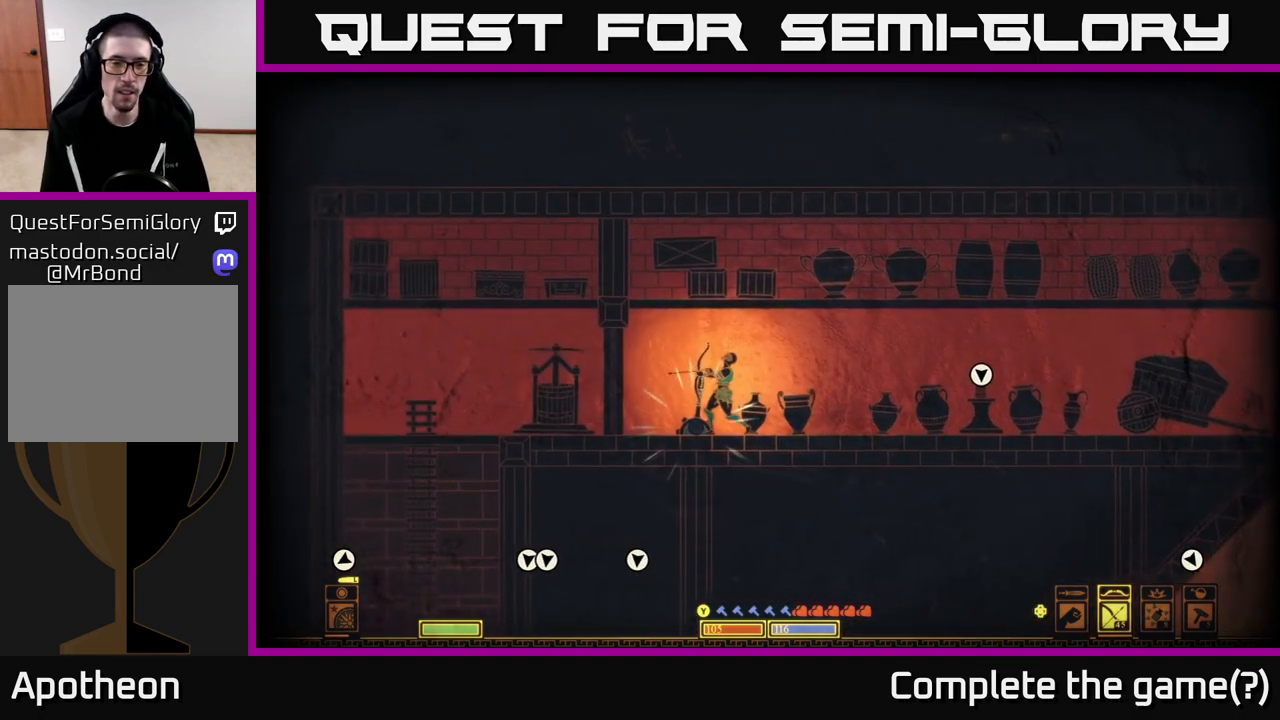
{"buttons": ["X"], "left_stick": "center", "right_stick": "center", "events": []}
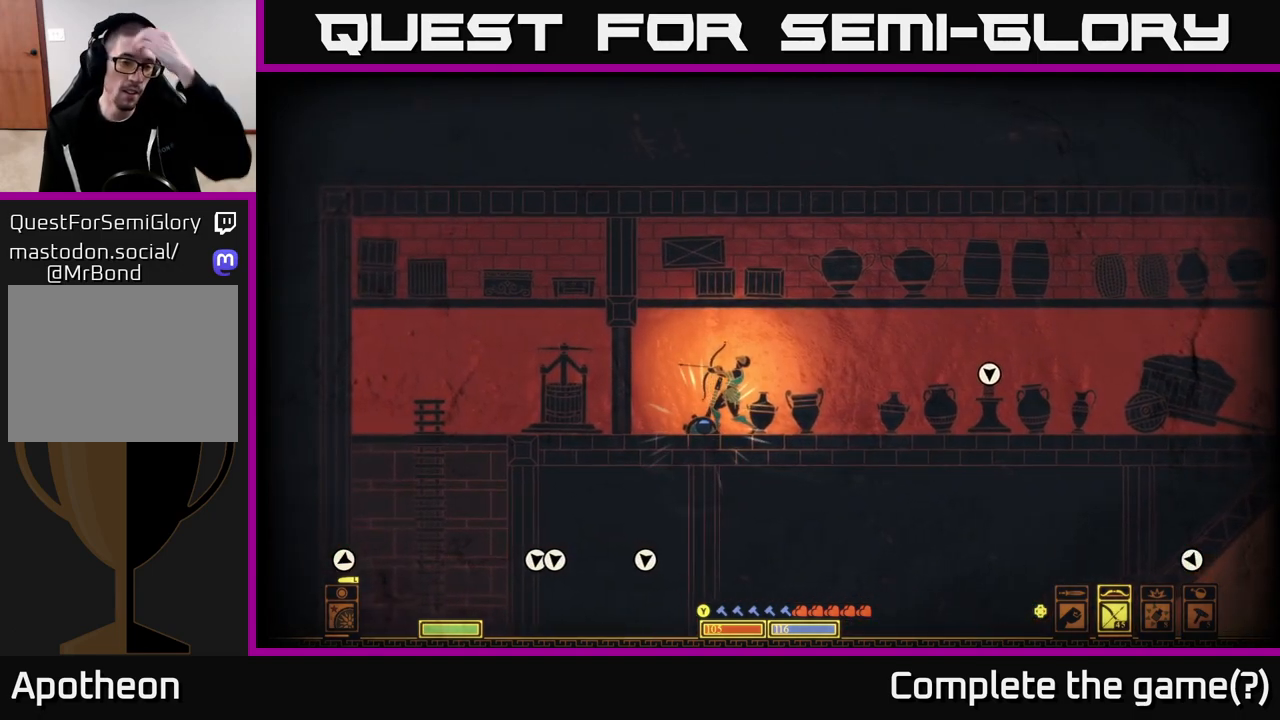
{"buttons": ["X"], "left_stick": "center", "right_stick": "center", "events": []}
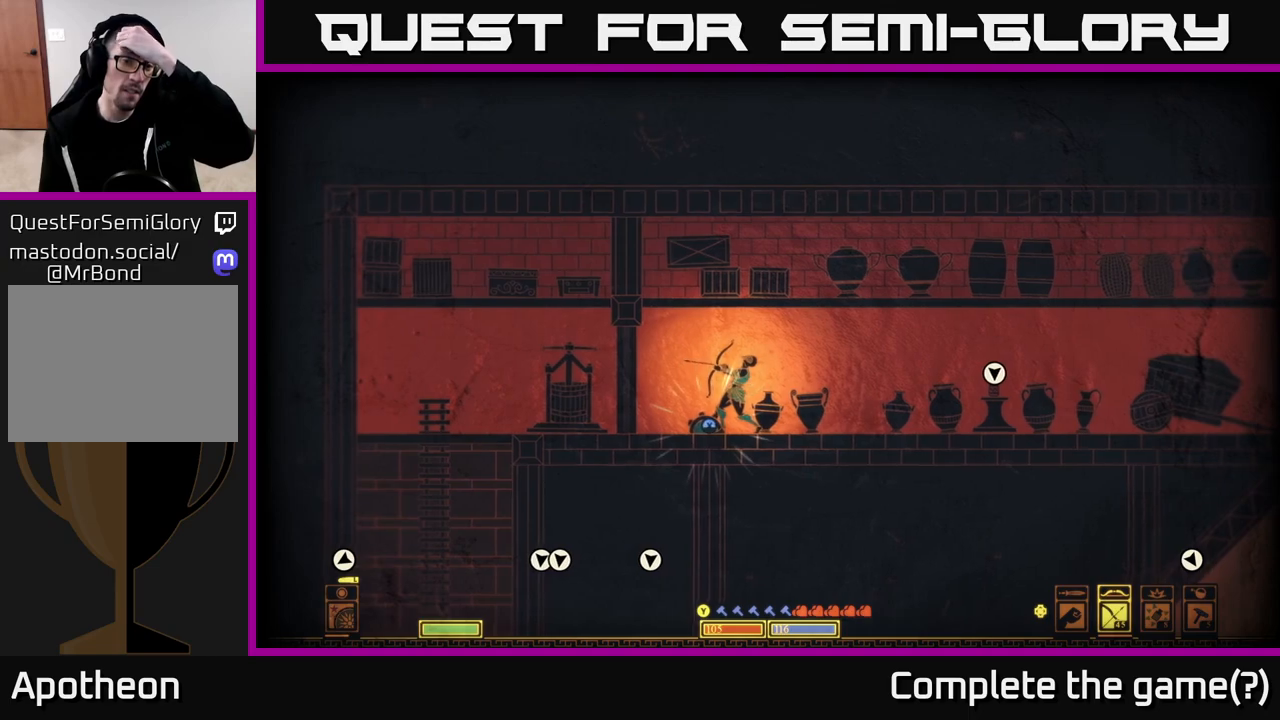
{"buttons": ["X"], "left_stick": "center", "right_stick": "center", "events": []}
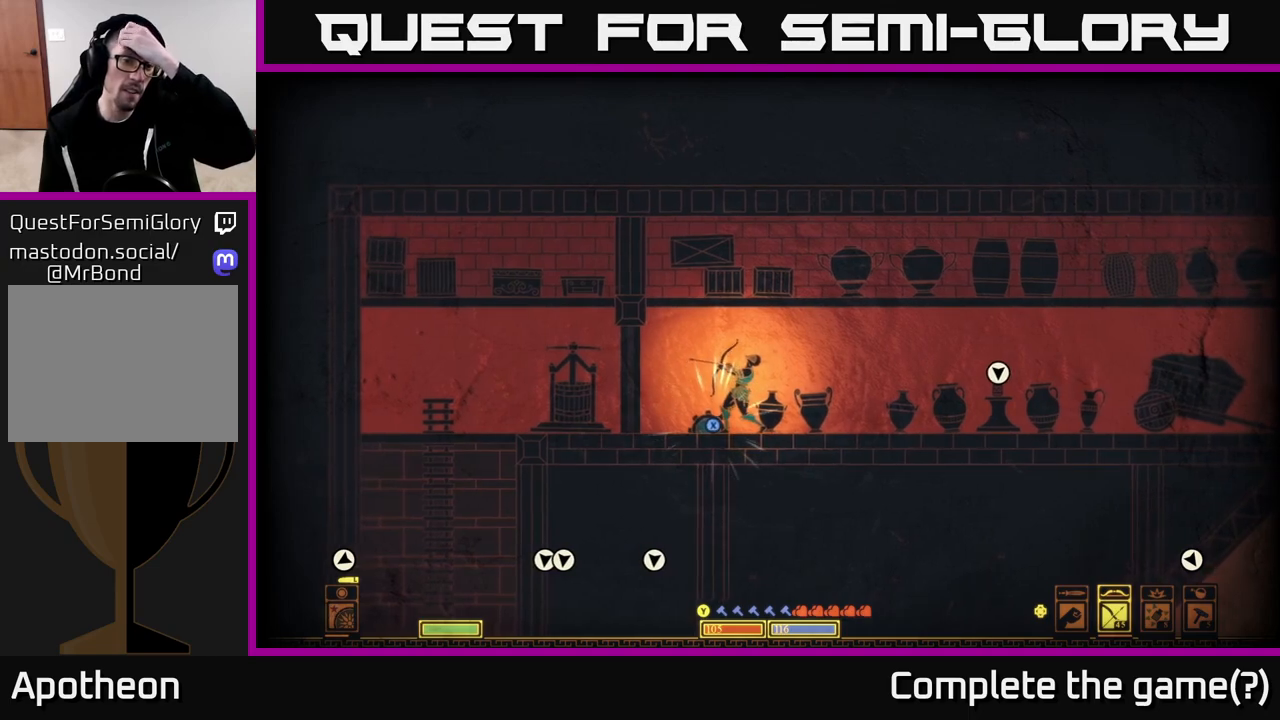
{"buttons": ["X"], "left_stick": "center", "right_stick": "center", "events": []}
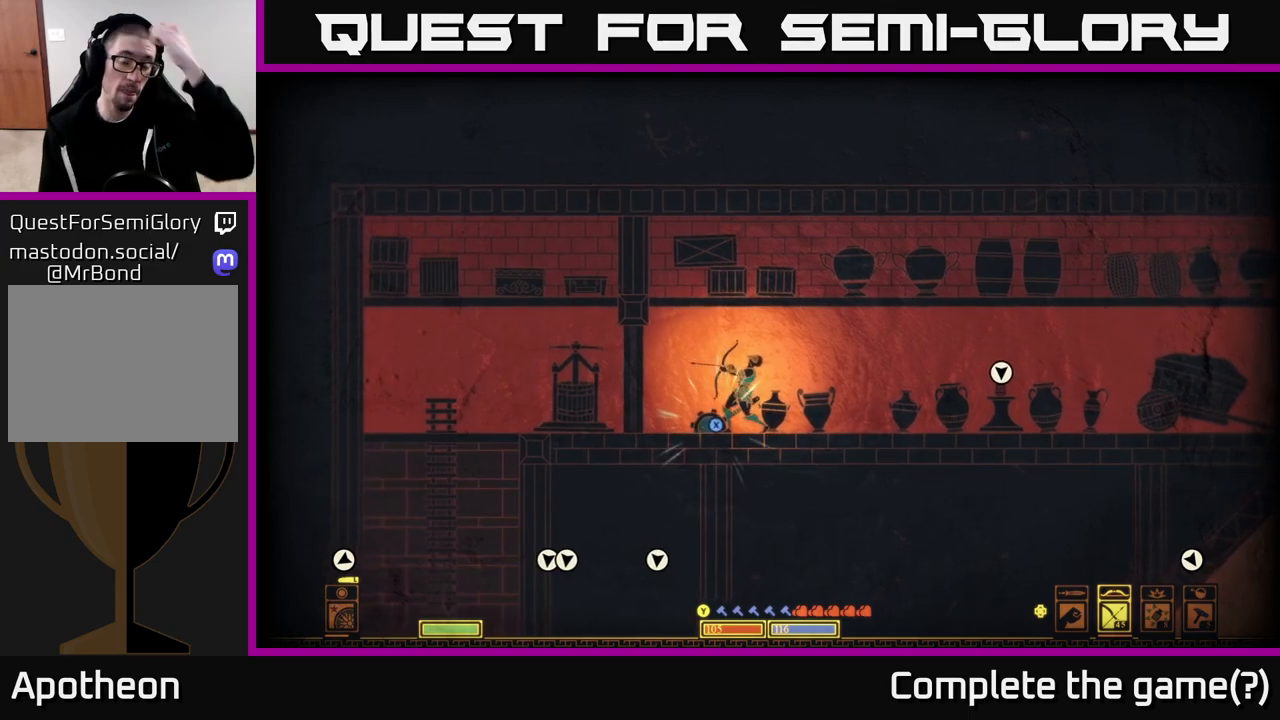
{"buttons": ["X"], "left_stick": "center", "right_stick": "center", "events": []}
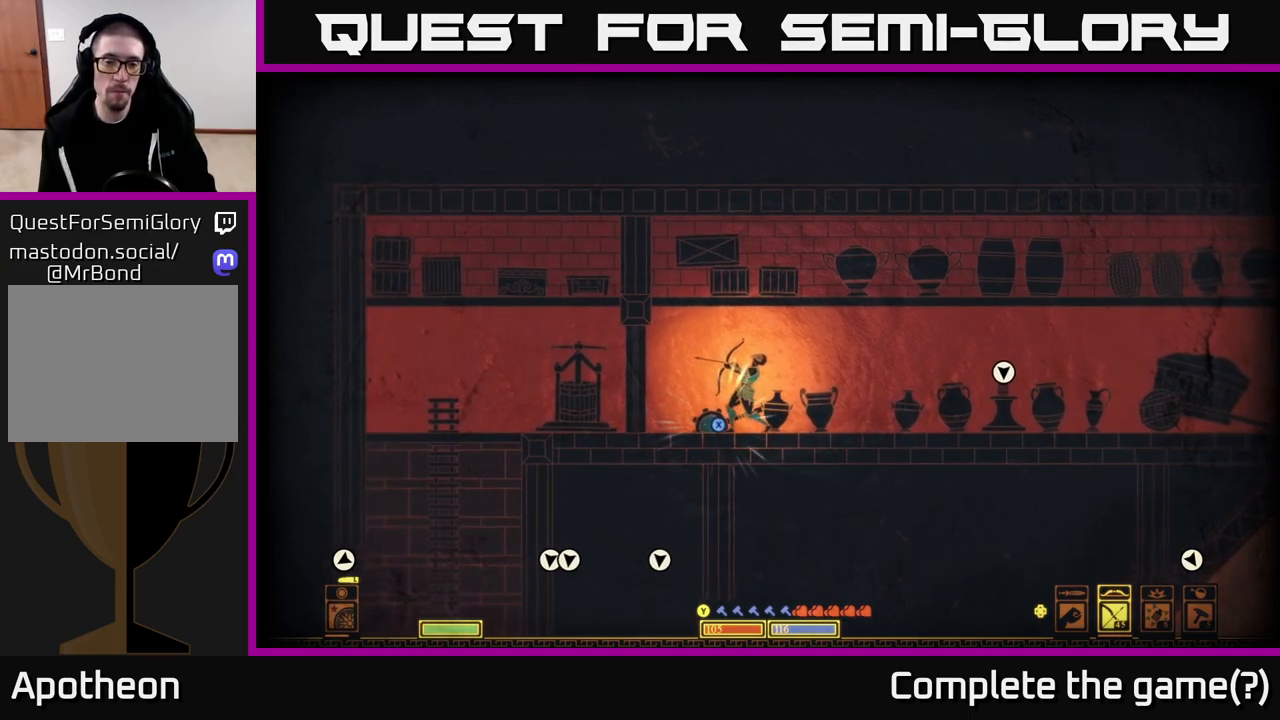
{"buttons": [], "left_stick": "right", "right_stick": "center", "events": [[467, "X", "up"], [467, "left_stick", "right"]]}
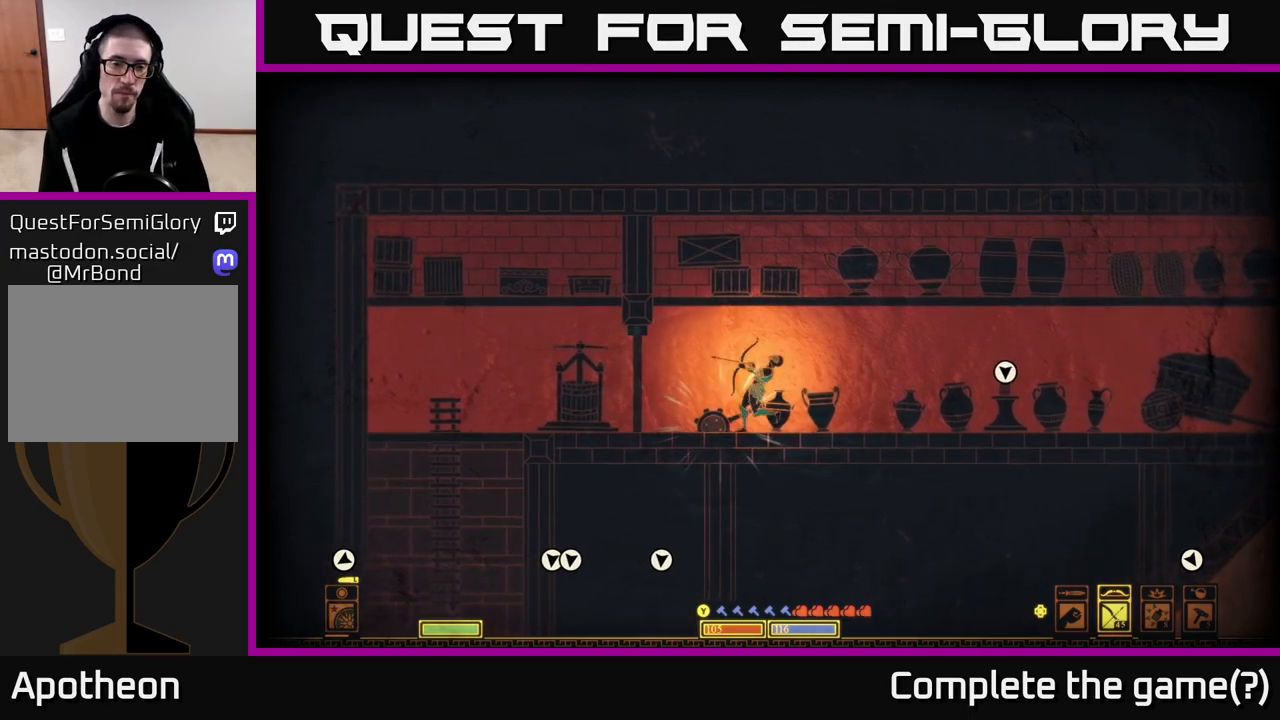
{"buttons": [], "left_stick": "center", "right_stick": "center", "events": [[233, "left_stick", "center"], [300, "SELECT", "down"], [450, "SELECT", "up"]]}
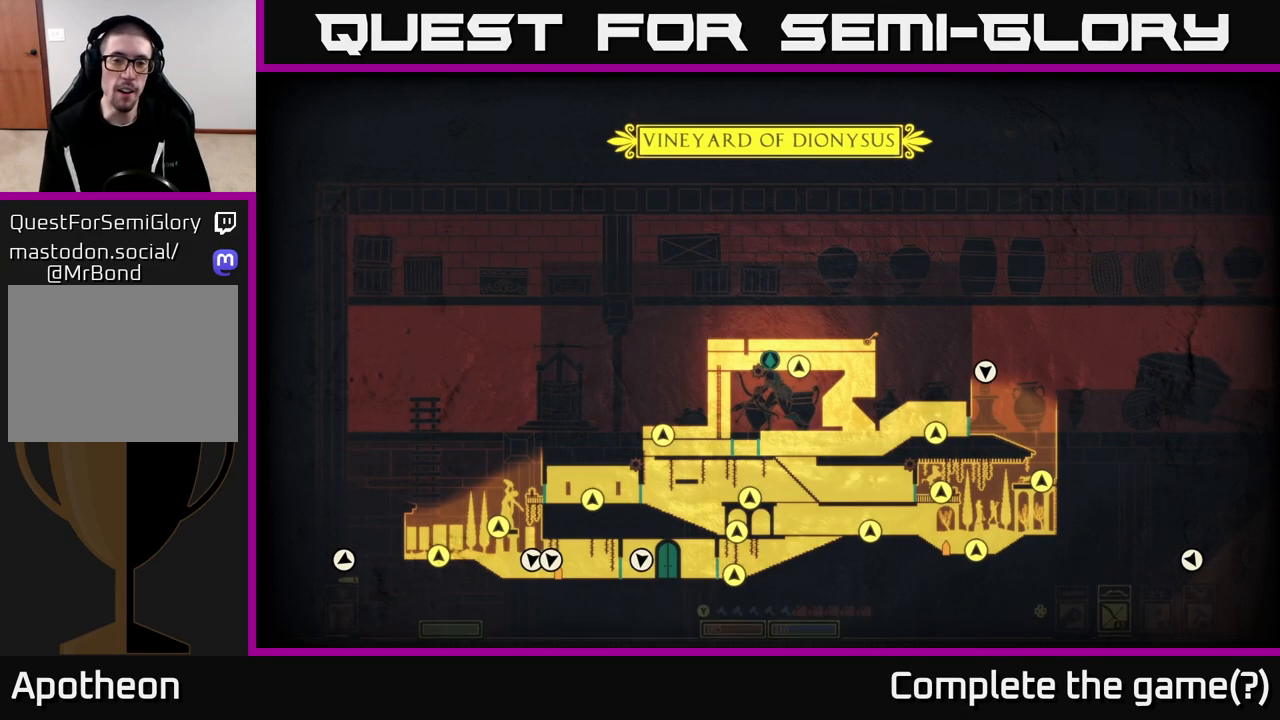
{"buttons": [], "left_stick": "center", "right_stick": "down", "events": [[217, "left_stick", "right"], [400, "right_stick", "down"], [450, "left_stick", "center"]]}
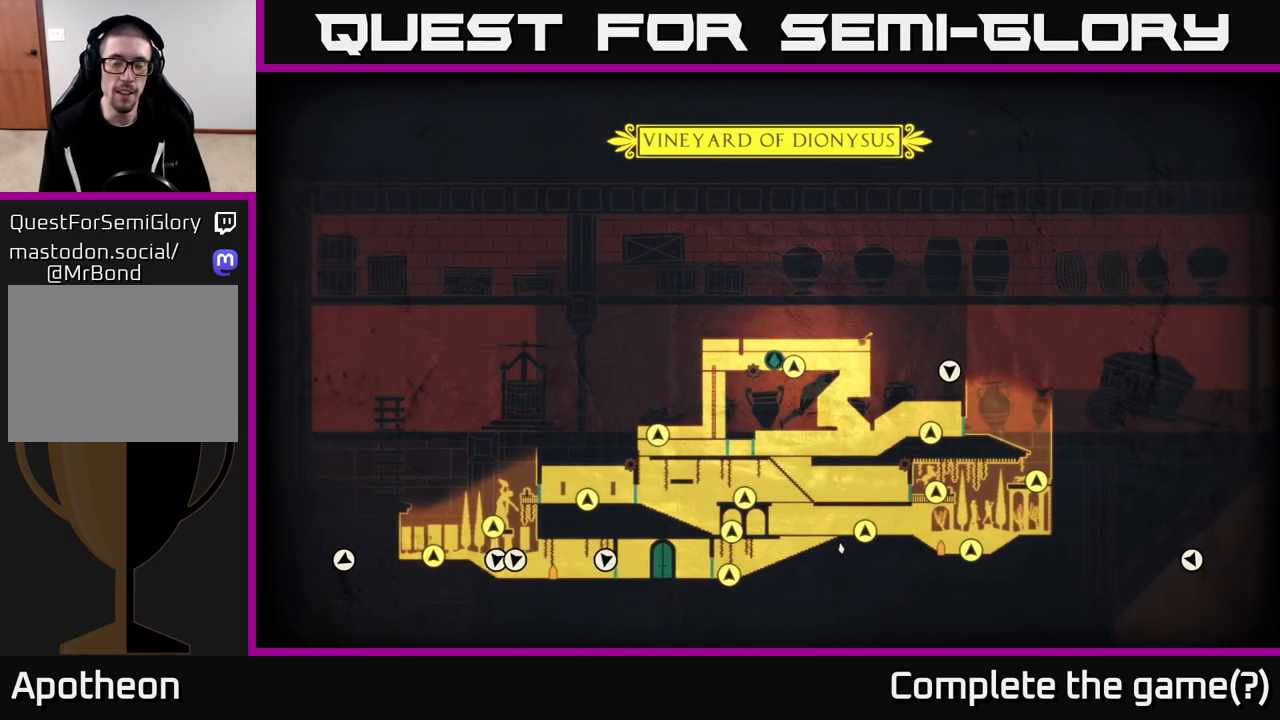
{"buttons": [], "left_stick": "center", "right_stick": "center", "events": [[317, "right_stick", "center"]]}
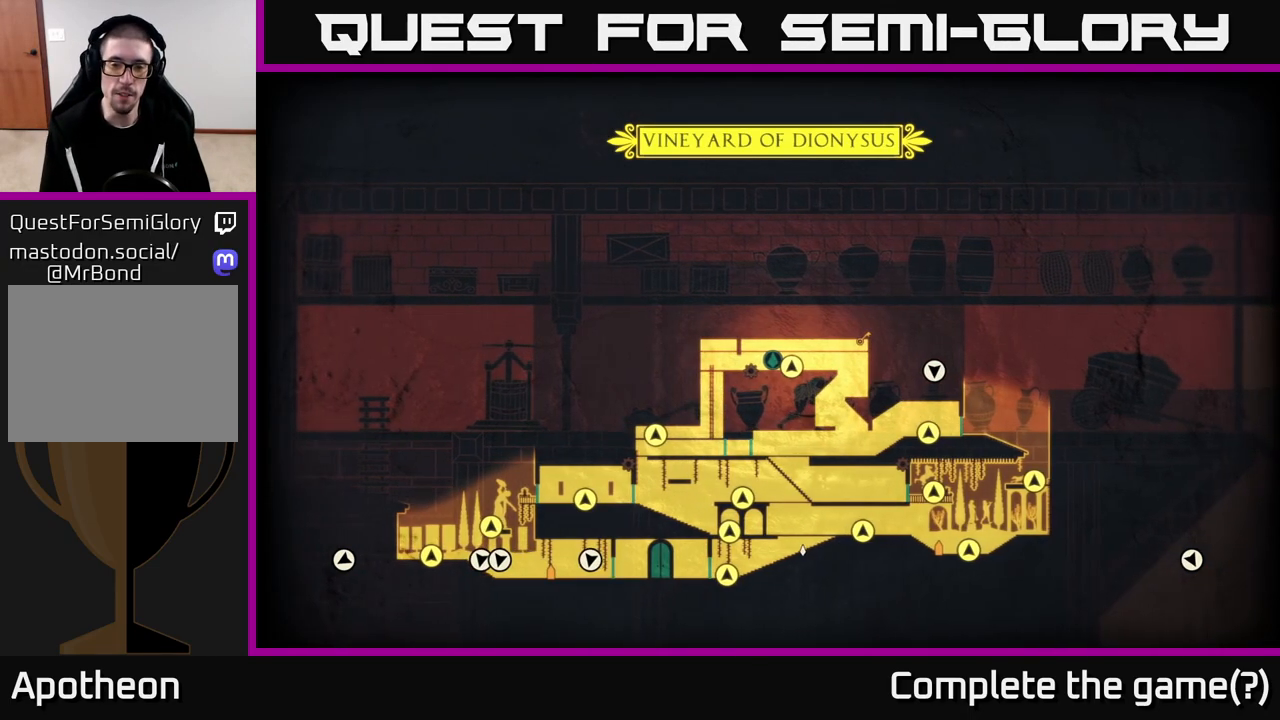
{"buttons": [], "left_stick": "right", "right_stick": "center", "events": [[217, "left_stick", "right"]]}
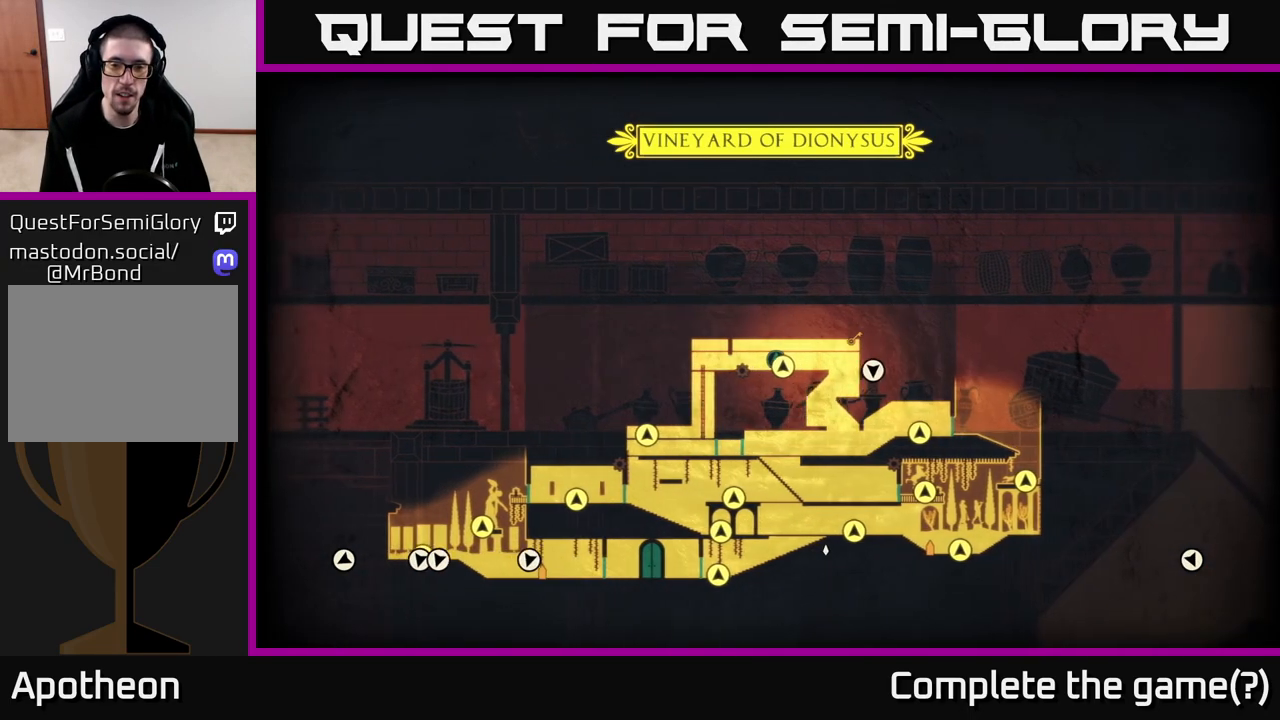
{"buttons": [], "left_stick": "center", "right_stick": "center", "events": [[83, "left_stick", "center"]]}
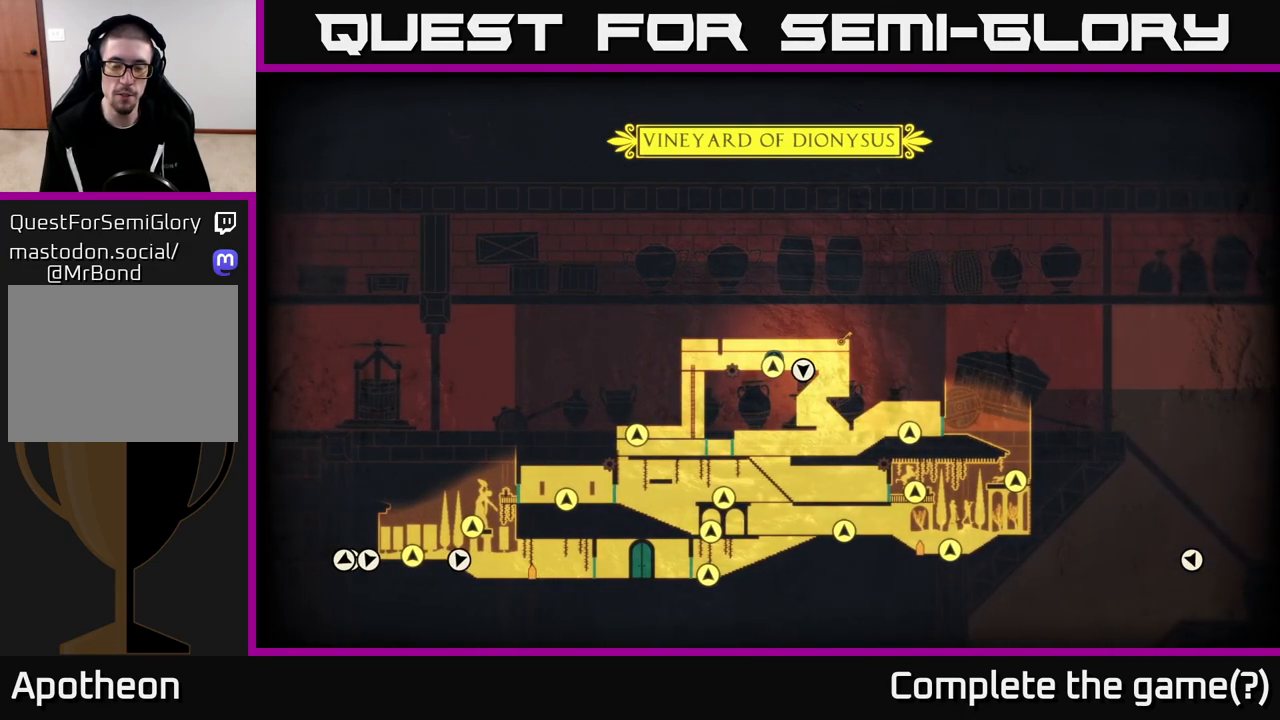
{"buttons": [], "left_stick": "center", "right_stick": "center", "events": [[17, "left_stick", "right"], [267, "left_stick", "center"]]}
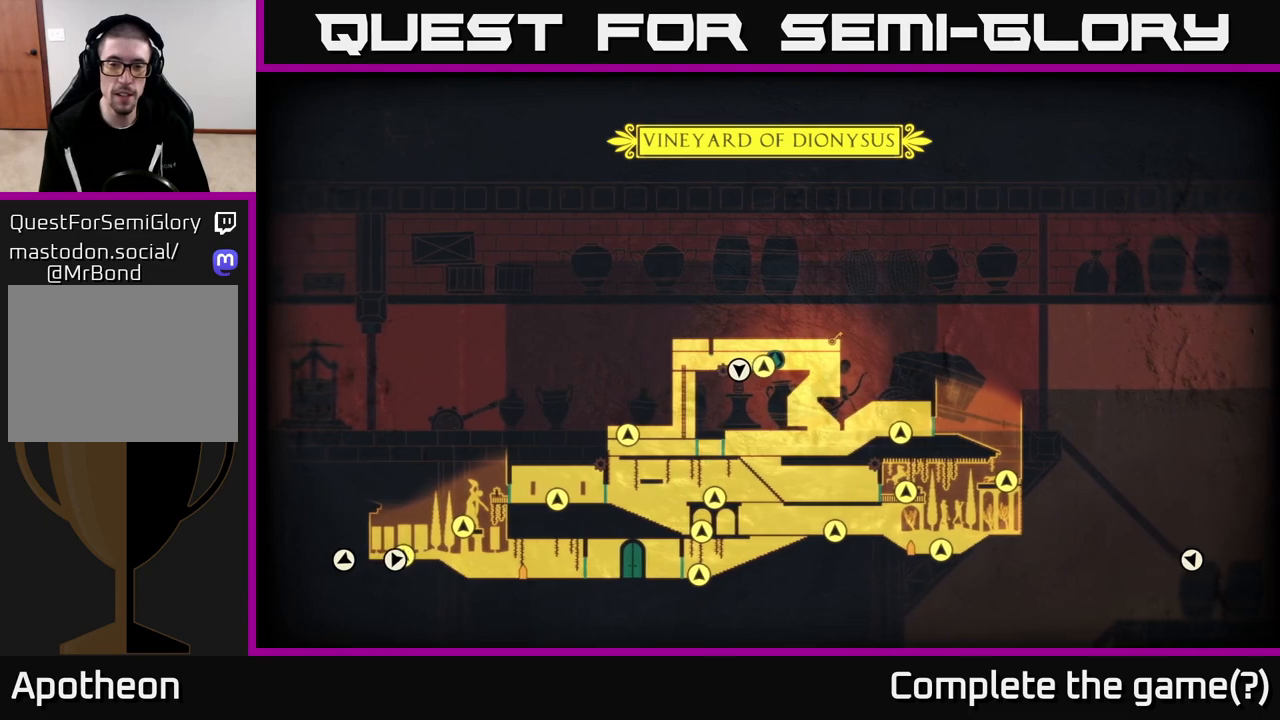
{"buttons": [], "left_stick": "right", "right_stick": "center", "events": [[150, "left_stick", "right"]]}
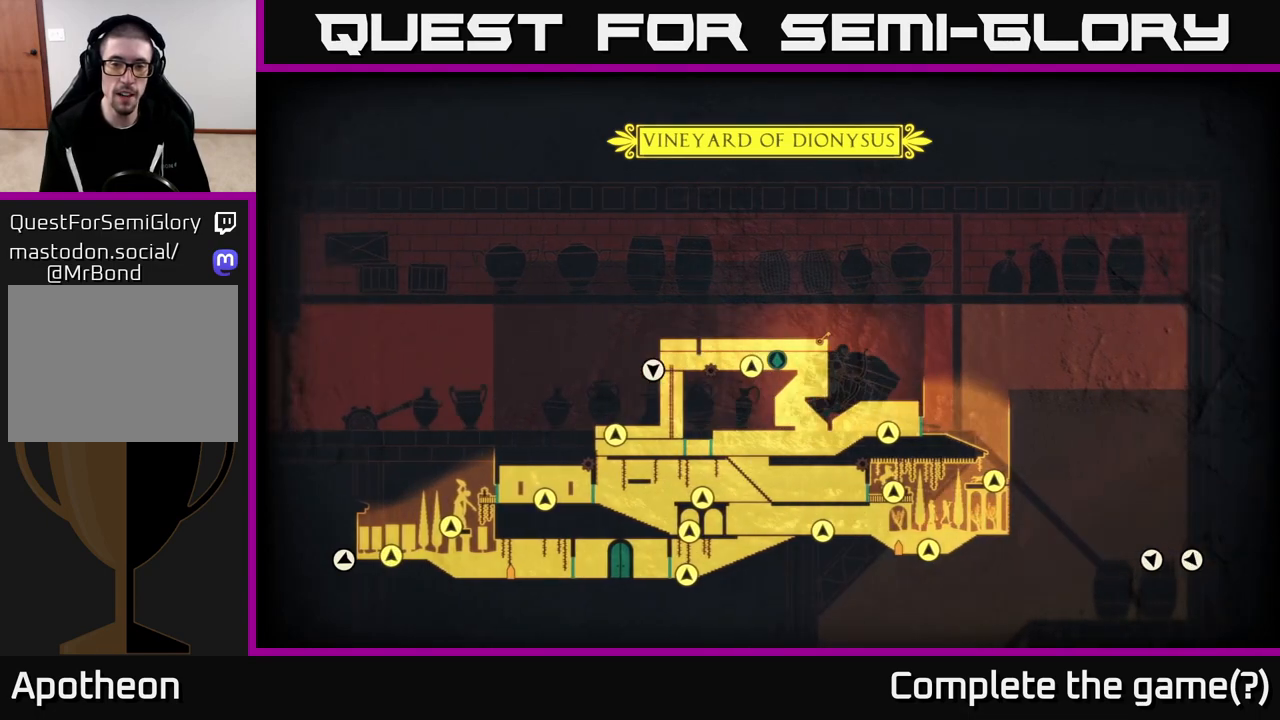
{"buttons": [], "left_stick": "left", "right_stick": "center", "events": [[250, "left_stick", "center"], [300, "left_stick", "left"]]}
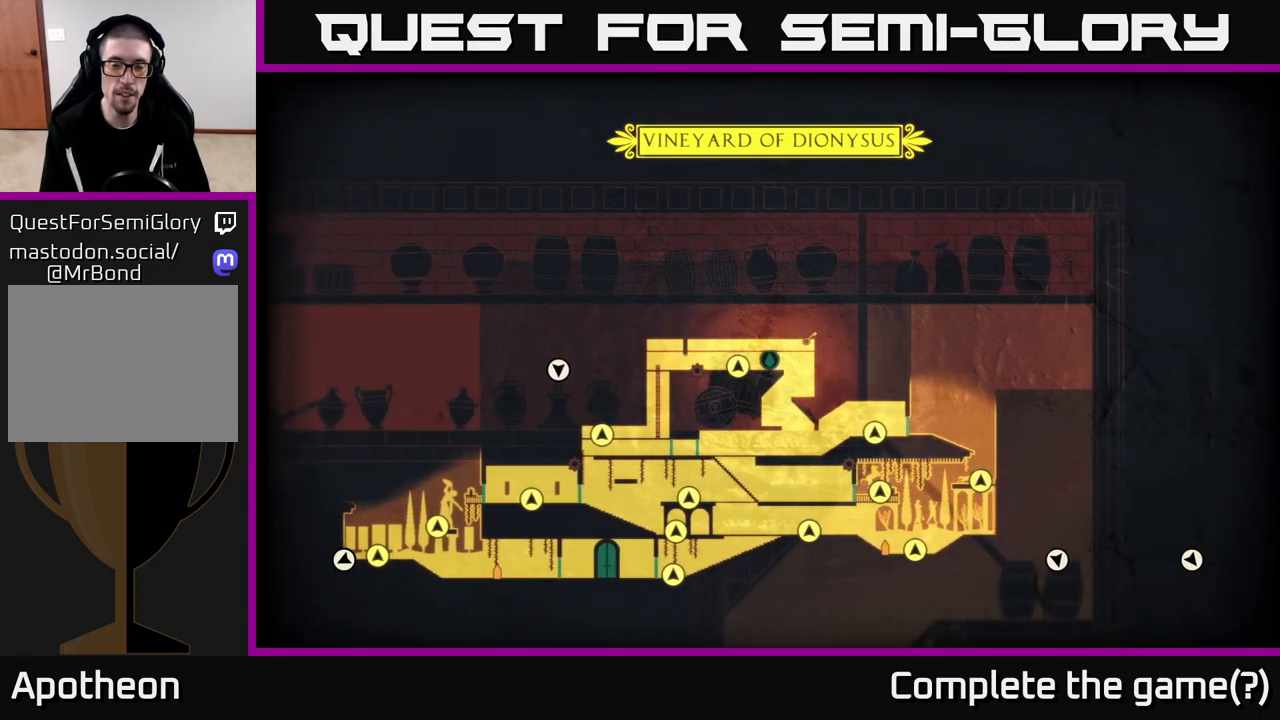
{"buttons": [], "left_stick": "left", "right_stick": "center", "events": []}
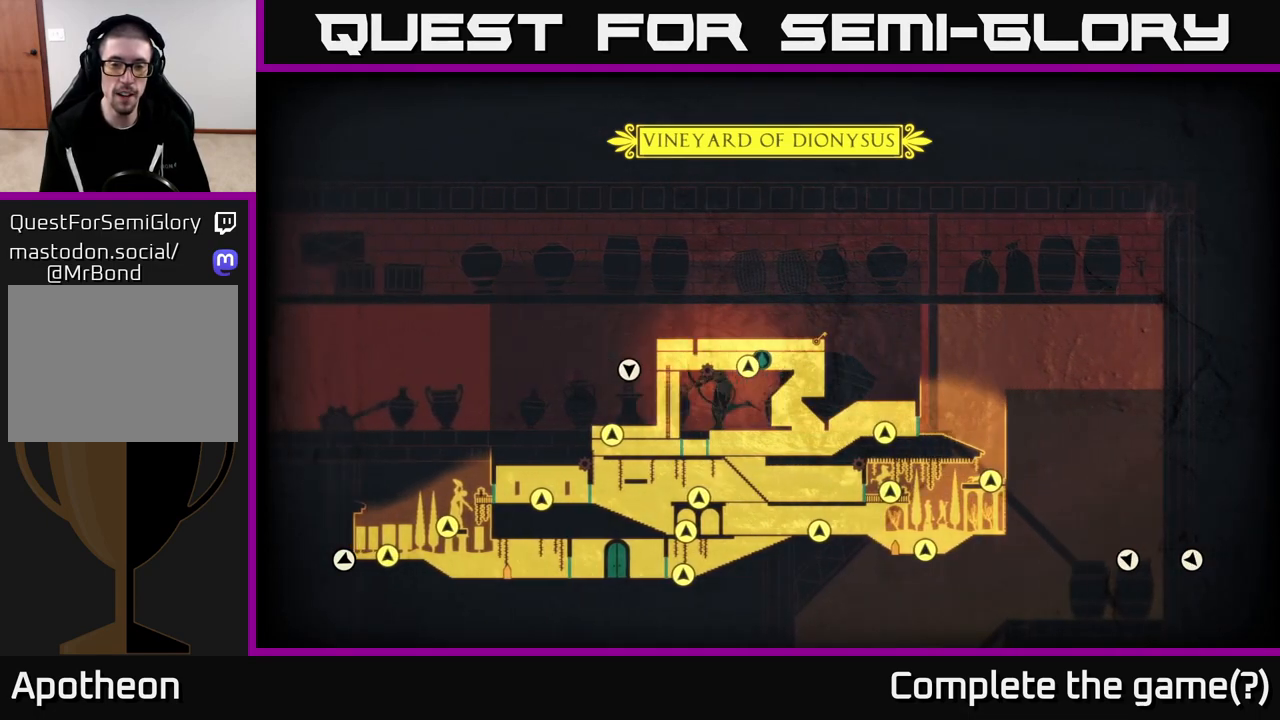
{"buttons": [], "left_stick": "center", "right_stick": "center", "events": [[167, "right_stick", "down"], [183, "left_stick", "up"], [350, "left_stick", "center"], [433, "right_stick", "center"]]}
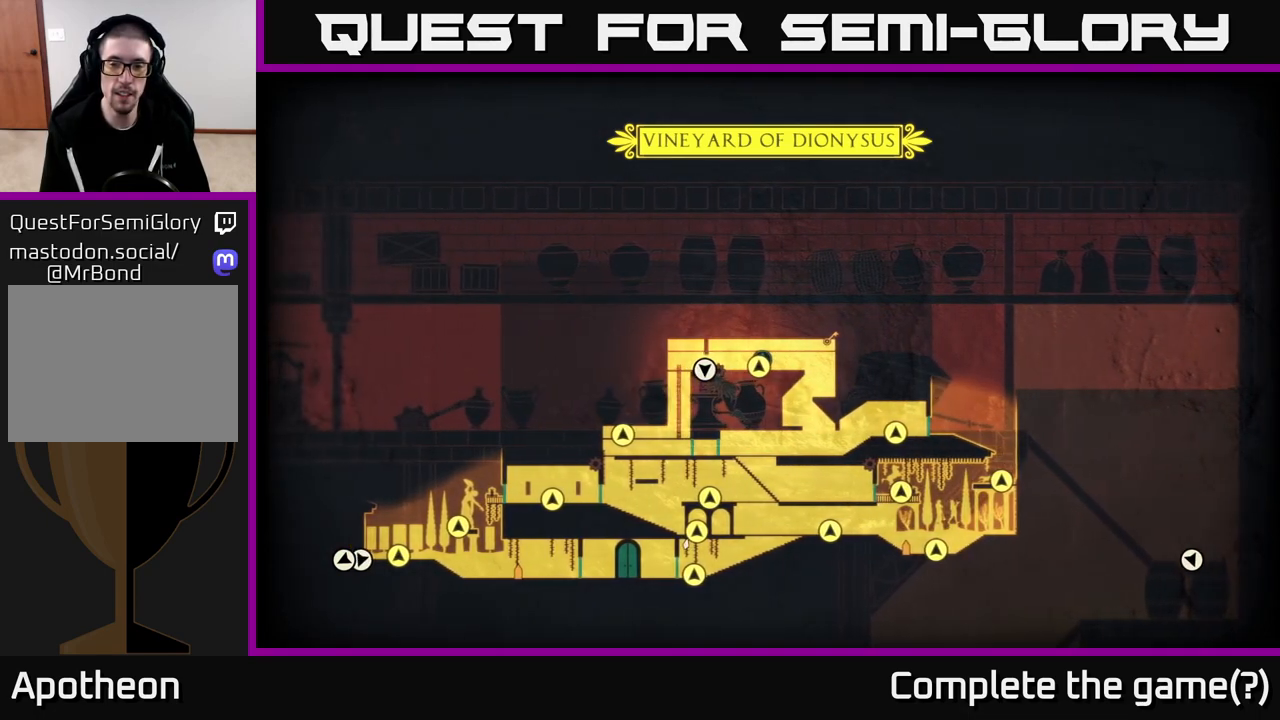
{"buttons": [], "left_stick": "center", "right_stick": "center", "events": []}
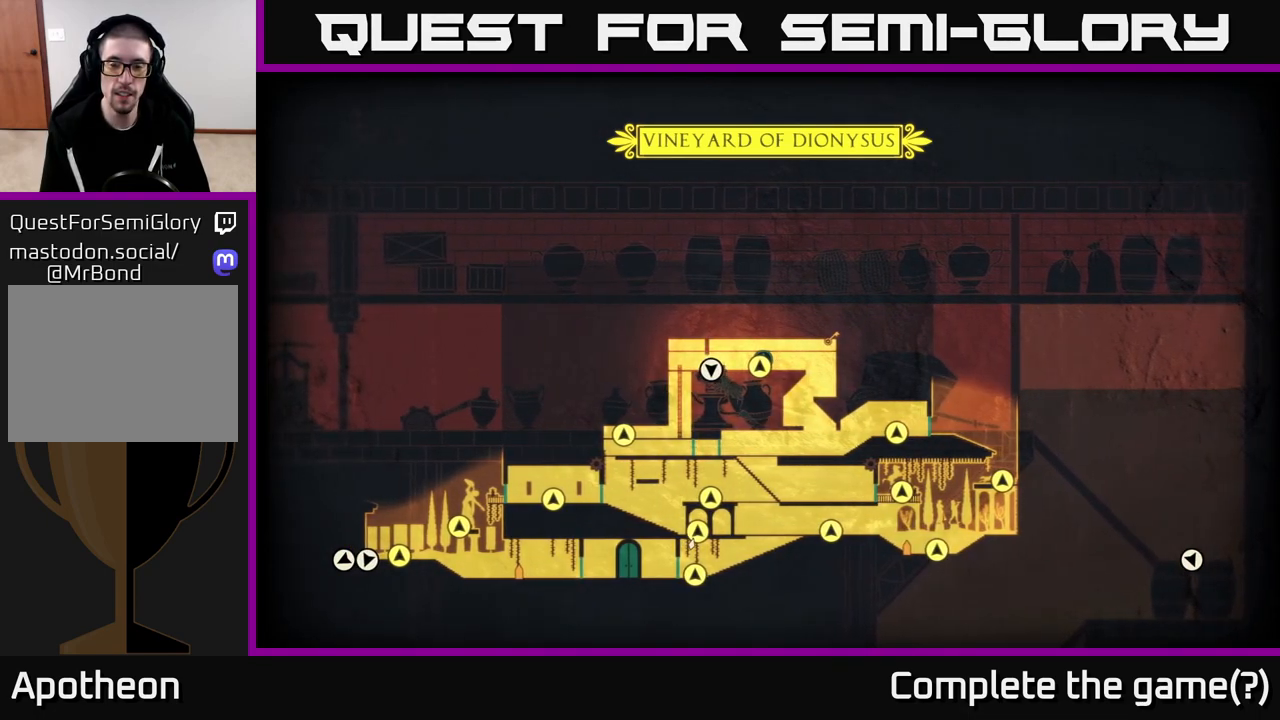
{"buttons": [], "left_stick": "center", "right_stick": "center", "events": []}
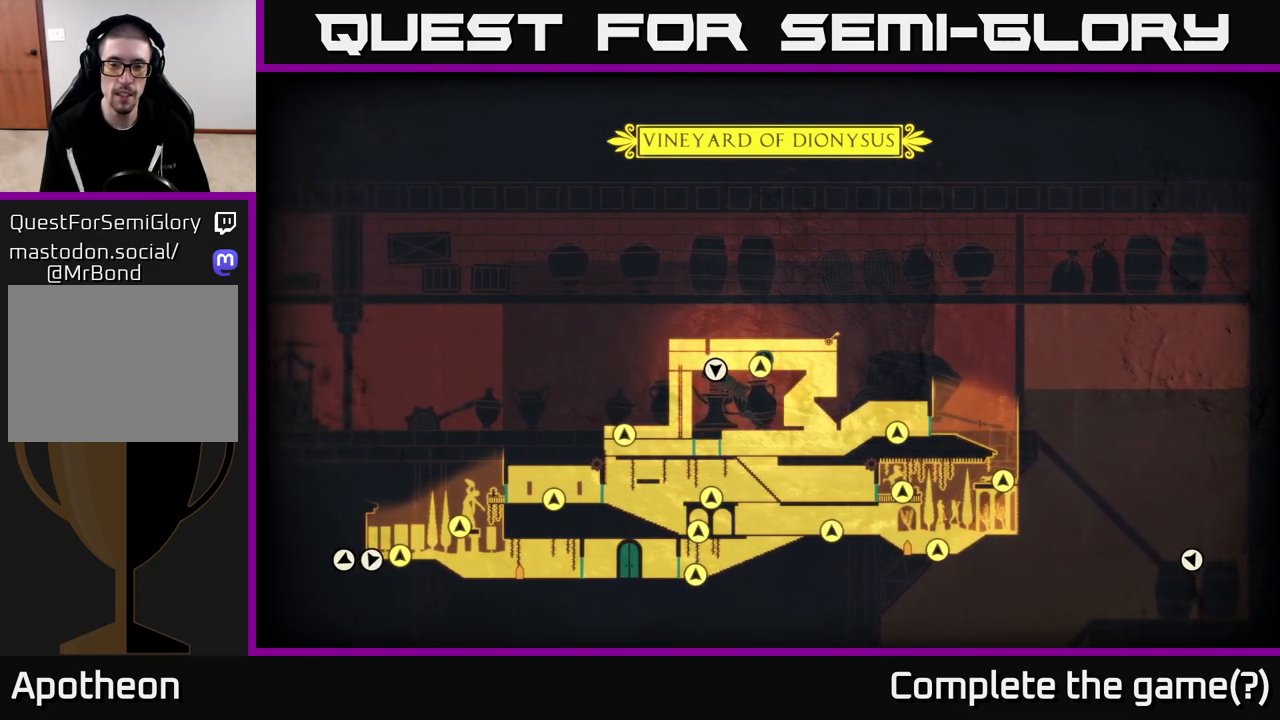
{"buttons": [], "left_stick": "center", "right_stick": "center", "events": []}
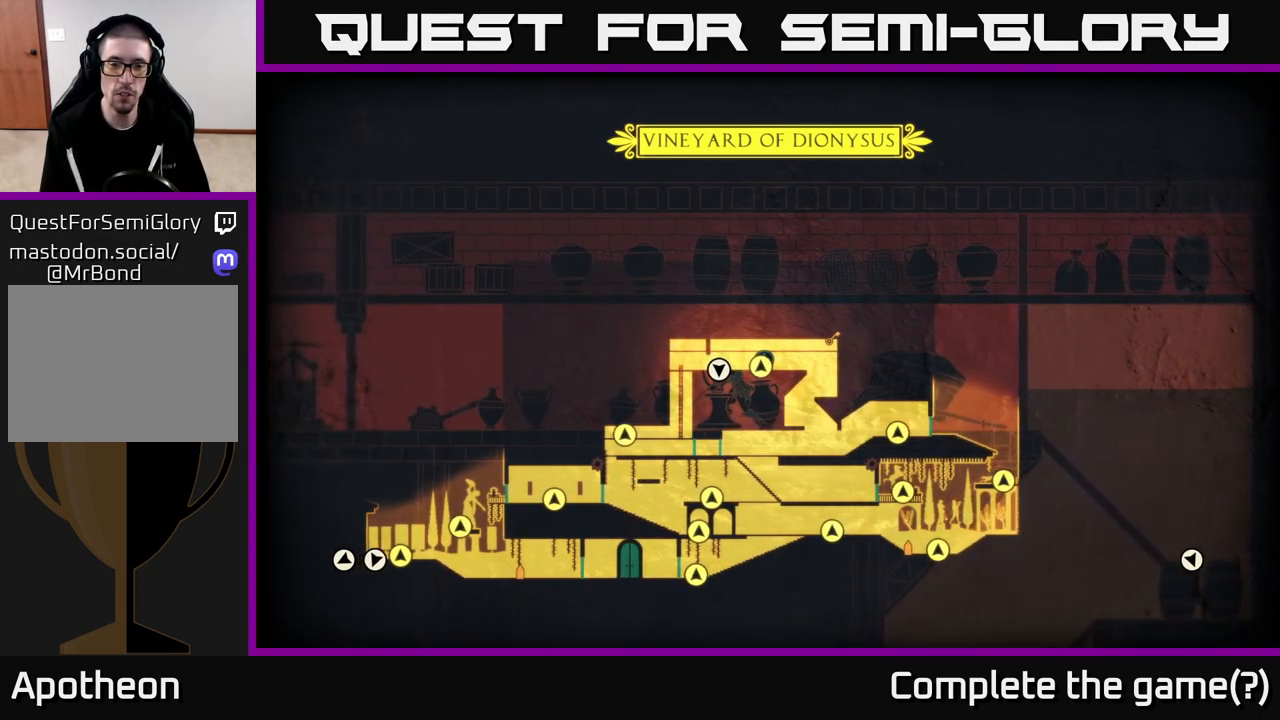
{"buttons": [], "left_stick": "center", "right_stick": "center", "events": []}
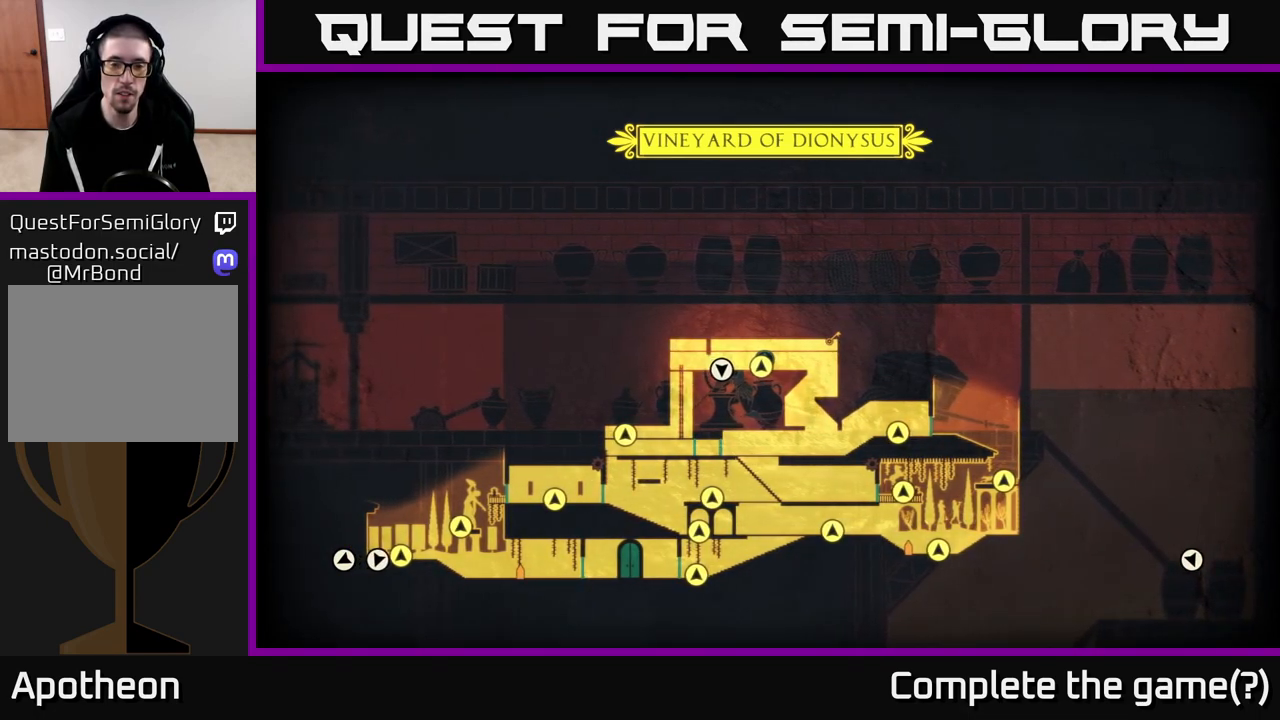
{"buttons": [], "left_stick": "up-left", "right_stick": "center", "events": [[250, "left_stick", "left"], [483, "left_stick", "up-left"]]}
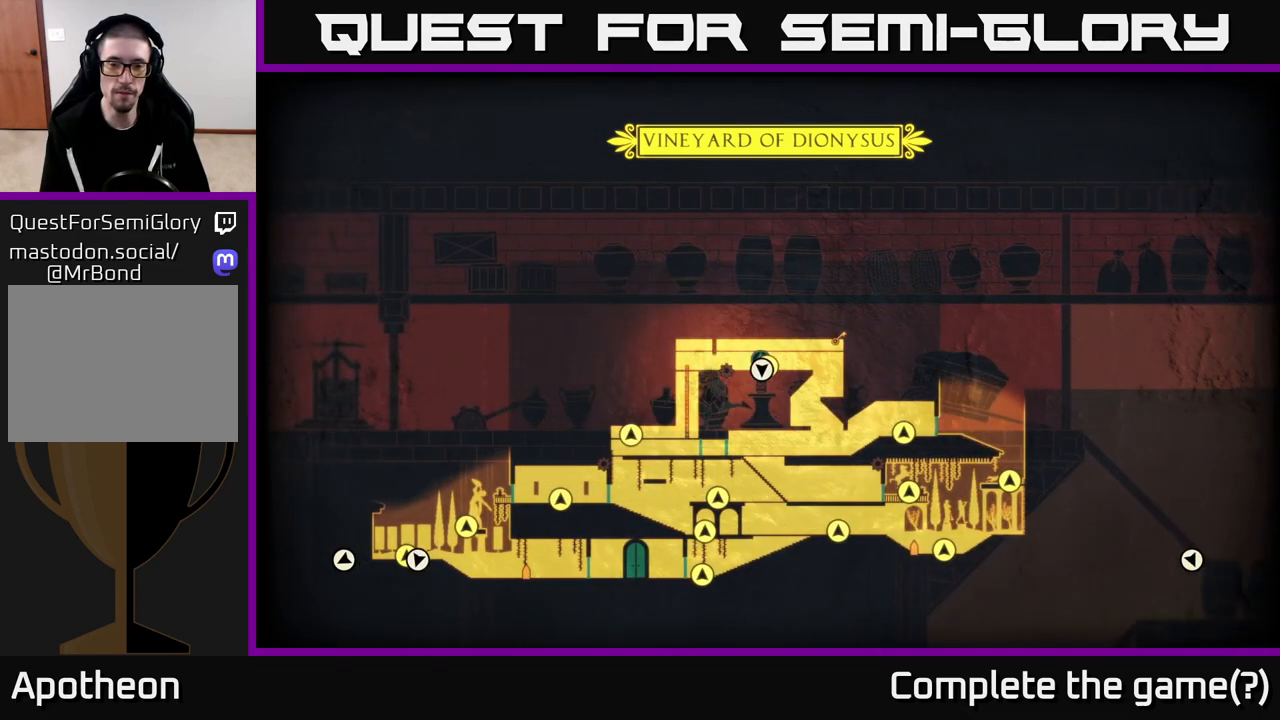
{"buttons": [], "left_stick": "left", "right_stick": "center", "events": [[83, "left_stick", "center"], [183, "left_stick", "right"], [433, "left_stick", "left"]]}
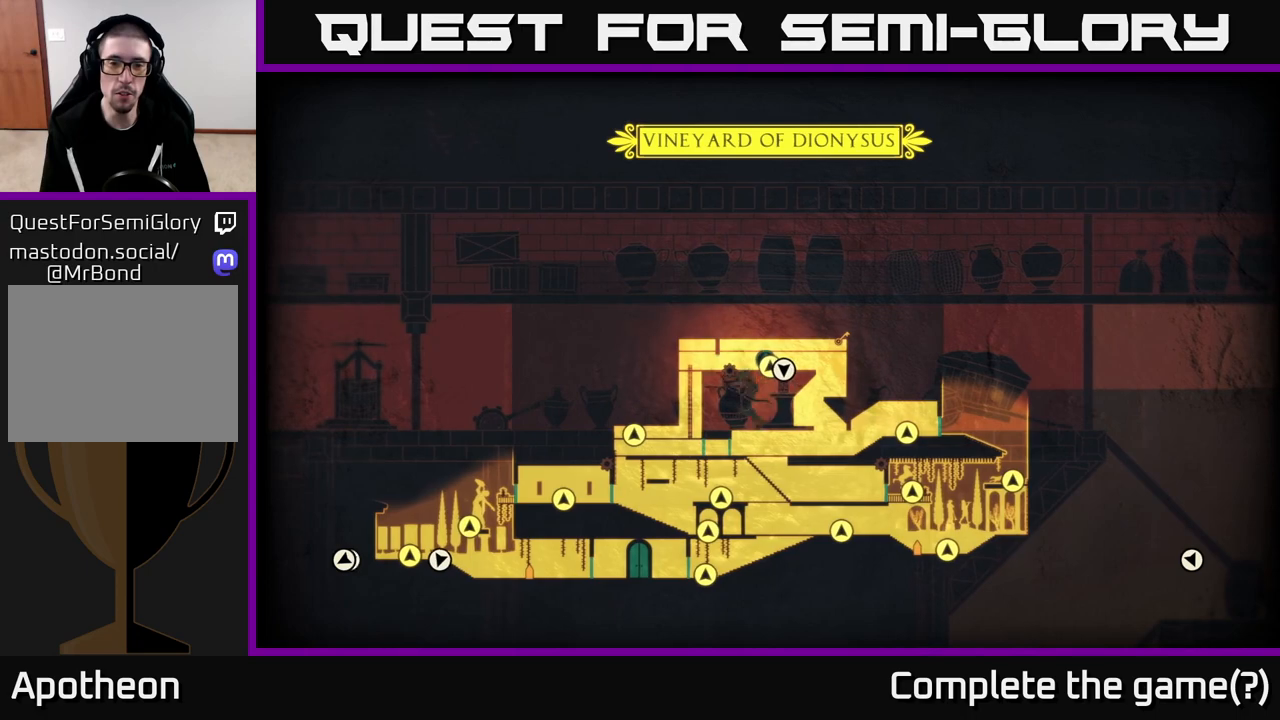
{"buttons": [], "left_stick": "right", "right_stick": "center", "events": [[117, "left_stick", "center"], [233, "left_stick", "right"]]}
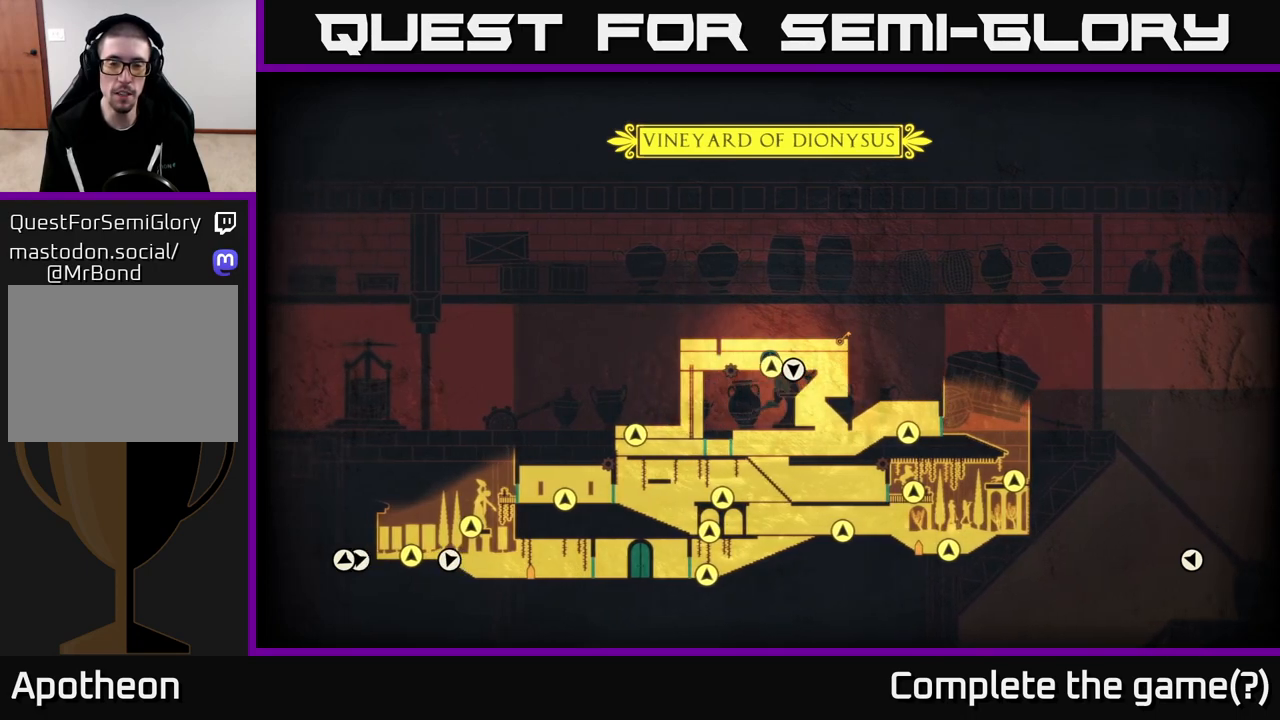
{"buttons": [], "left_stick": "center", "right_stick": "center", "events": [[117, "left_stick", "center"]]}